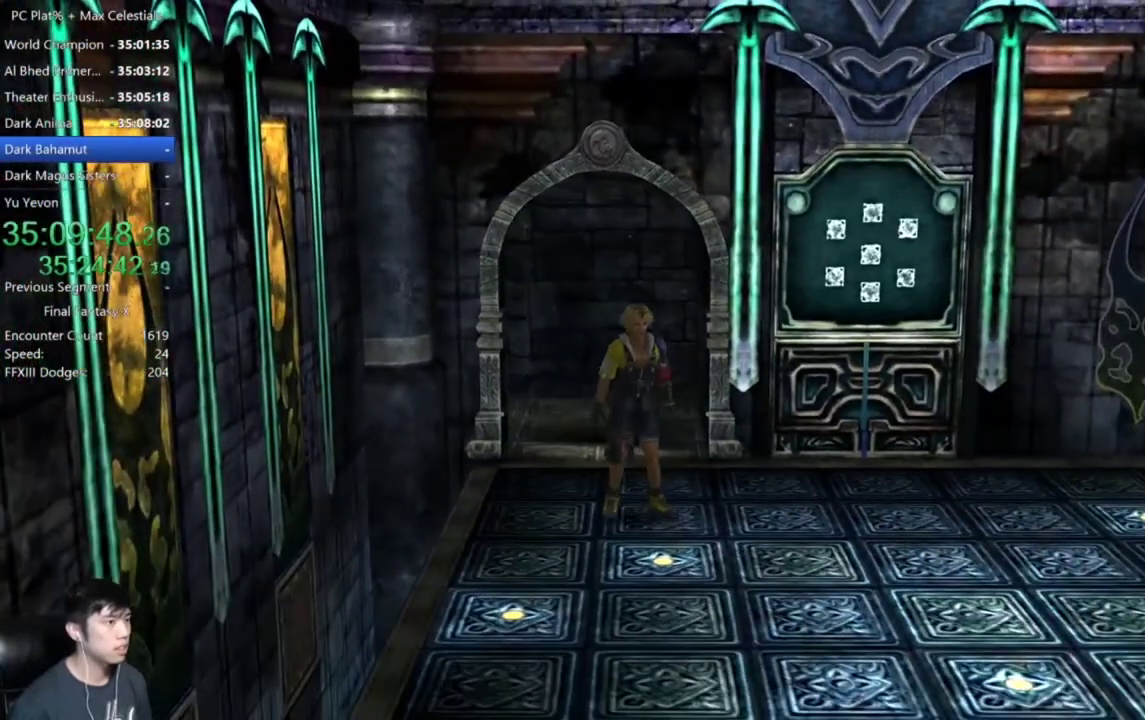
Gameplay with a controller (Xbox layout); each line is a JSON object with the inputs held at the frame after it. "events" lists button and stick changes between this image and that frame as [ms after this image, input, new state], when the widget could be followed in between. Not read: R2.
{"buttons": [], "left_stick": "right", "right_stick": "center", "events": [[133, "left_stick", "up-right"], [500, "left_stick", "right"]]}
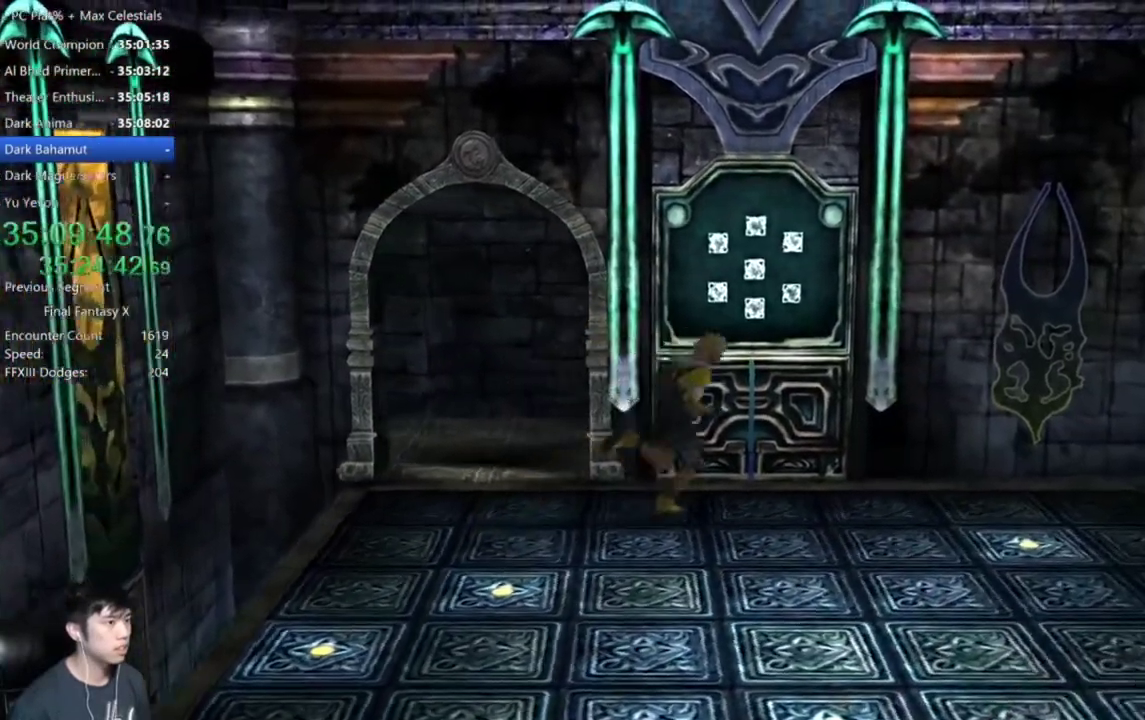
{"buttons": [], "left_stick": "center", "right_stick": "center", "events": [[200, "left_stick", "down"], [300, "left_stick", "center"]]}
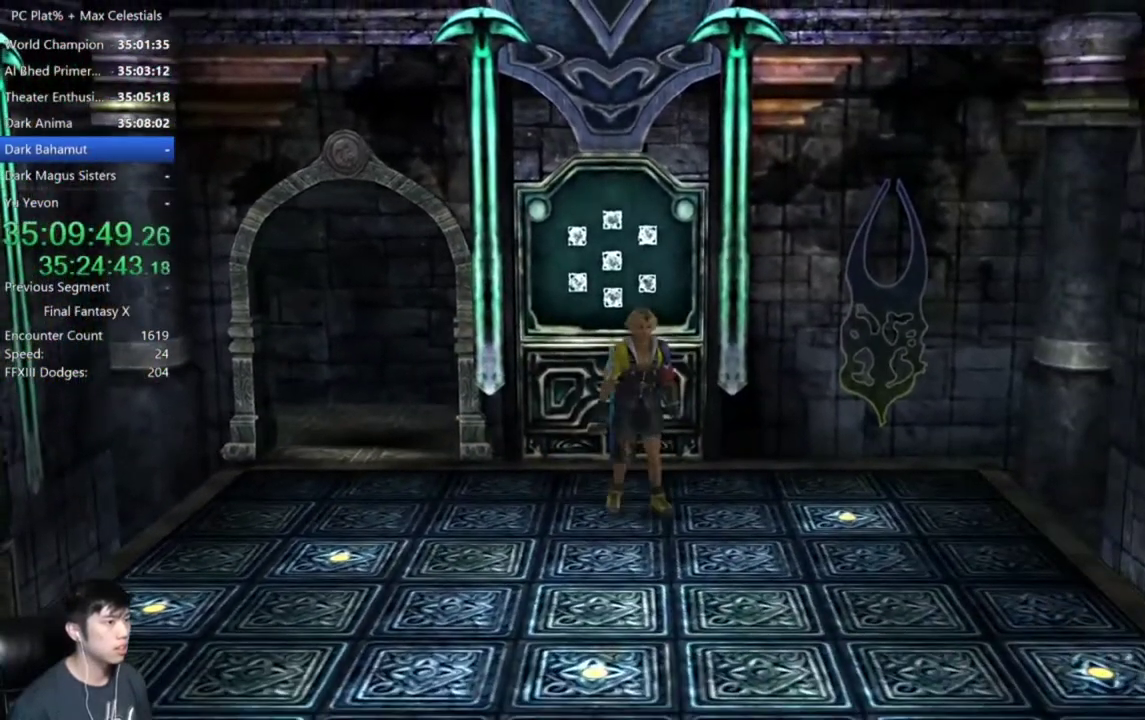
{"buttons": [], "left_stick": "down-right", "right_stick": "center", "events": [[66, "left_stick", "down"], [233, "left_stick", "center"], [400, "left_stick", "right"], [467, "left_stick", "down-right"]]}
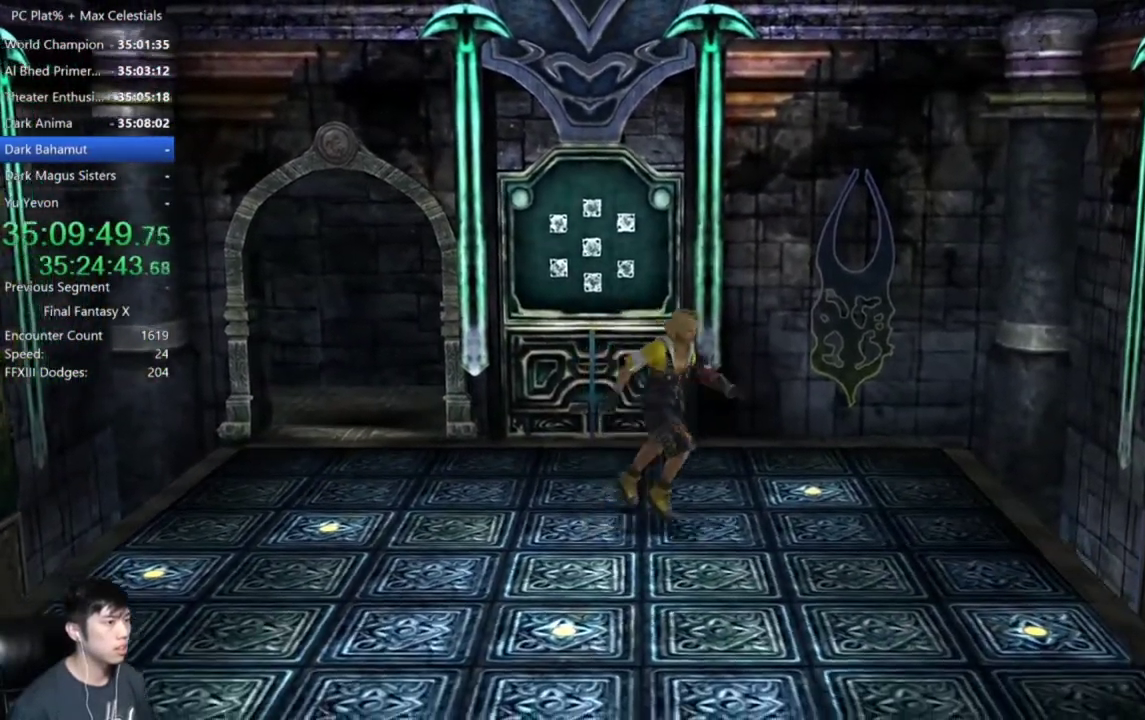
{"buttons": [], "left_stick": "down", "right_stick": "center", "events": [[100, "left_stick", "center"], [367, "left_stick", "down"]]}
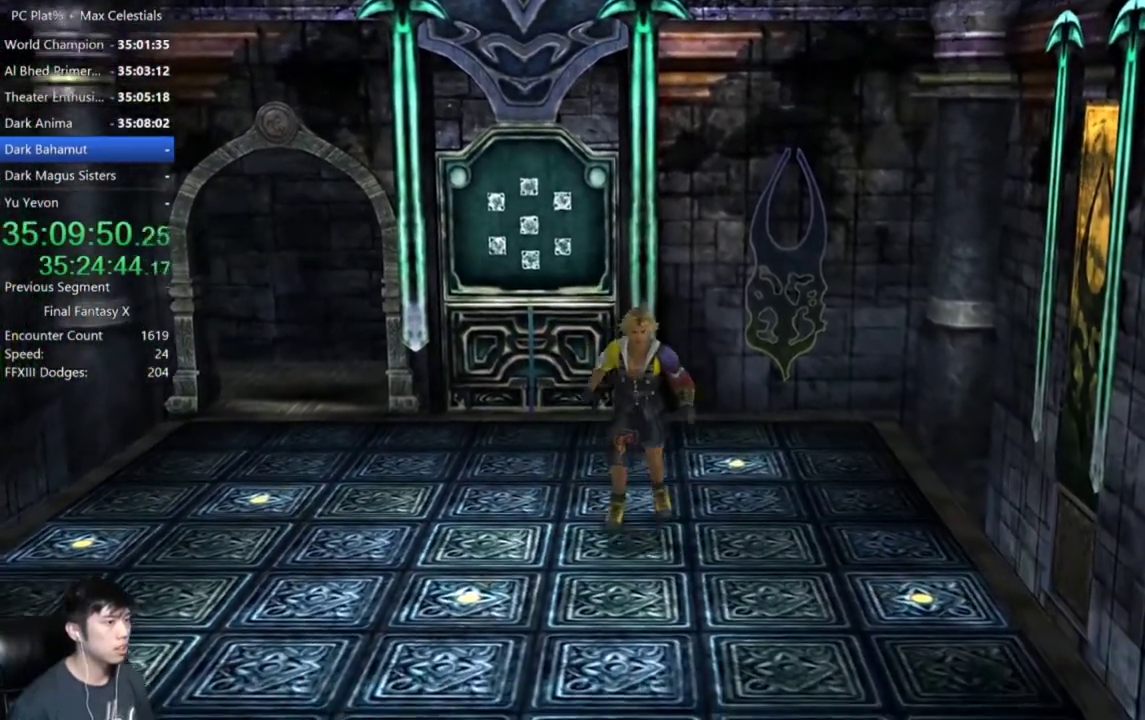
{"buttons": [], "left_stick": "center", "right_stick": "center", "events": [[100, "left_stick", "center"], [267, "left_stick", "down-right"], [467, "left_stick", "center"]]}
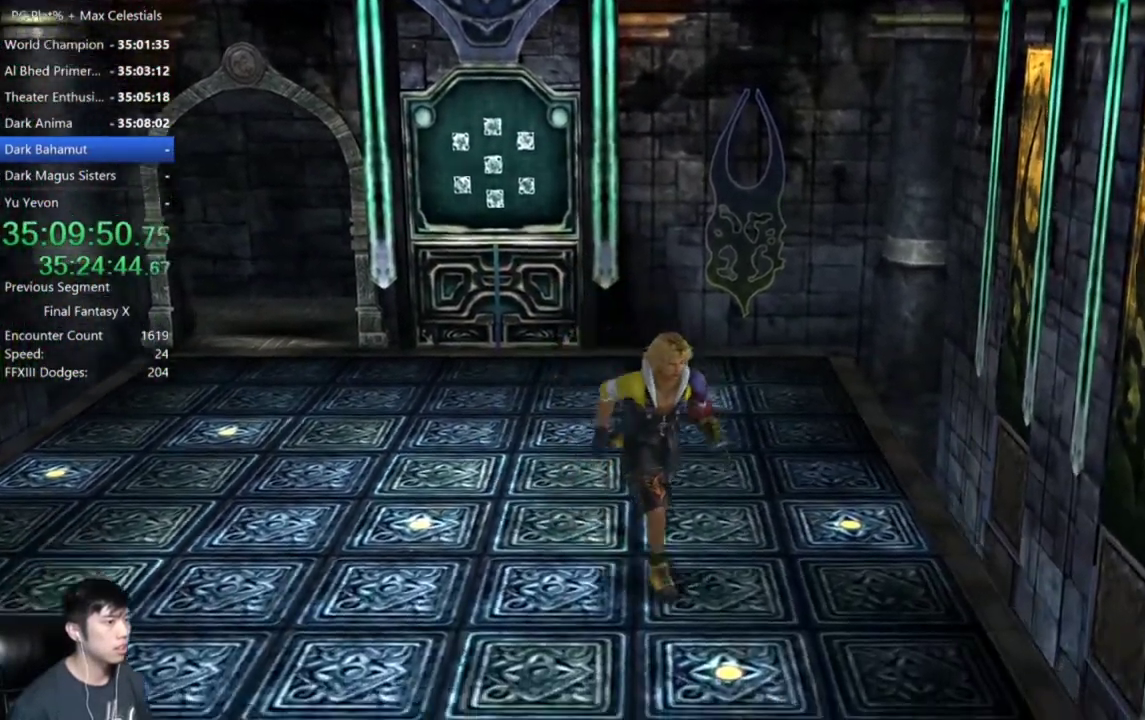
{"buttons": [], "left_stick": "center", "right_stick": "center"}
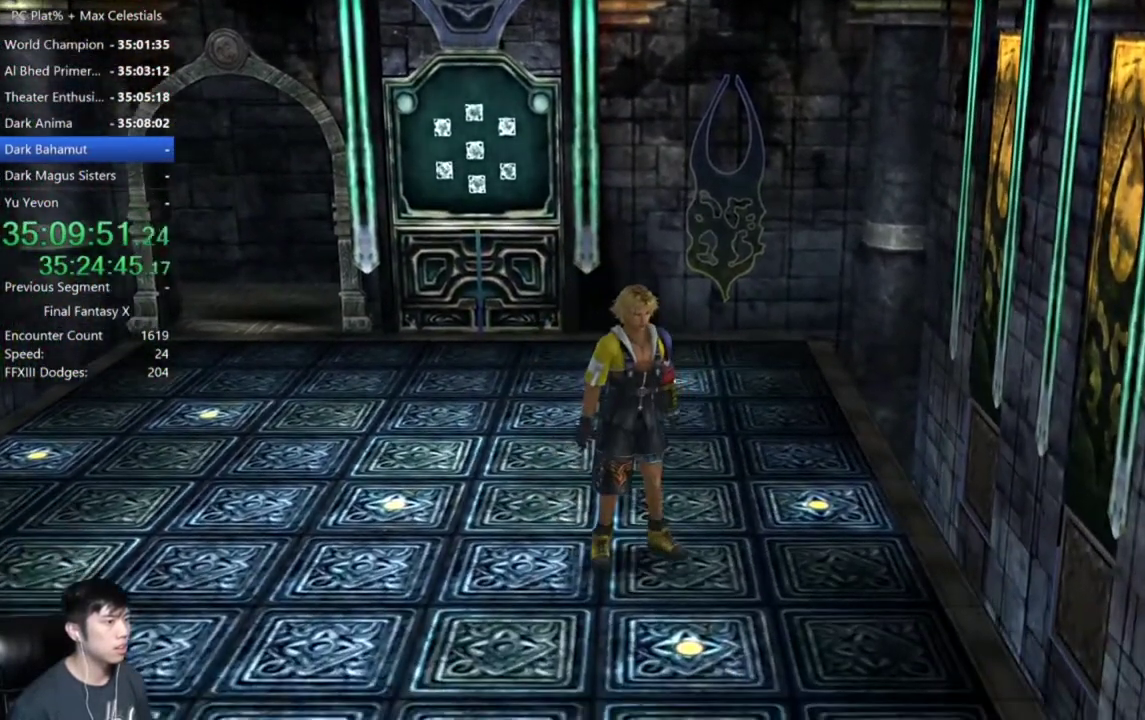
{"buttons": [], "left_stick": "center", "right_stick": "center", "events": [[267, "left_stick", "left"], [467, "left_stick", "center"]]}
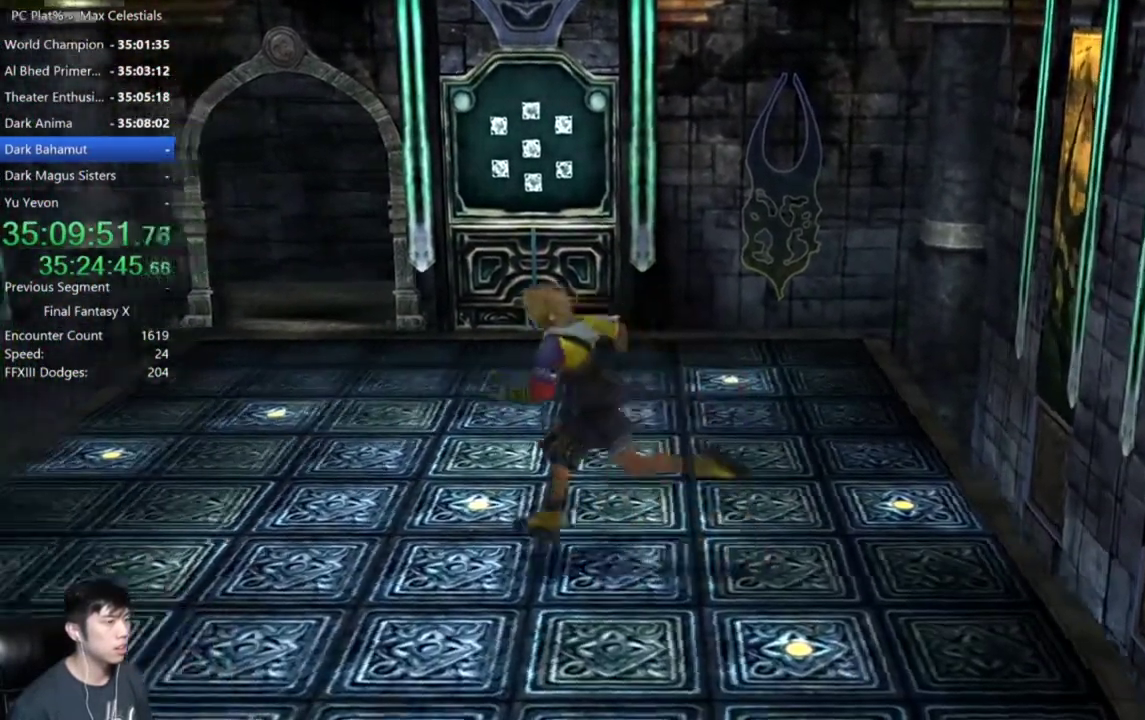
{"buttons": [], "left_stick": "center", "right_stick": "center", "events": [[200, "left_stick", "down"], [367, "left_stick", "center"]]}
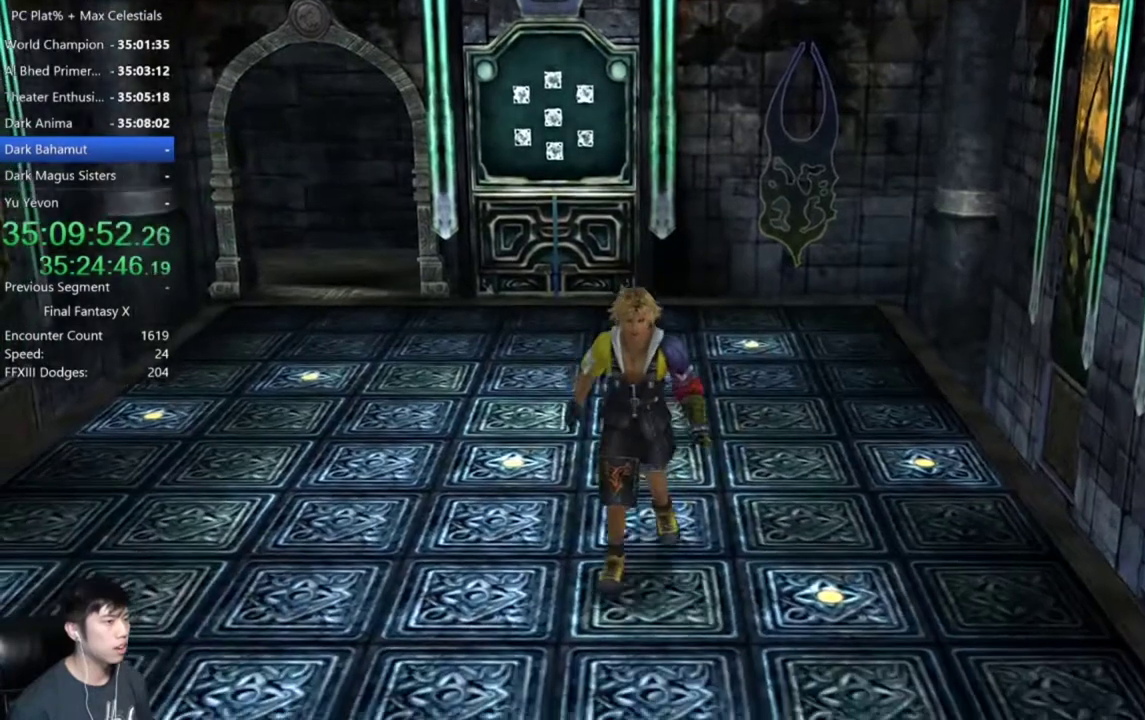
{"buttons": [], "left_stick": "center", "right_stick": "center", "events": [[33, "left_stick", "left"], [233, "left_stick", "center"]]}
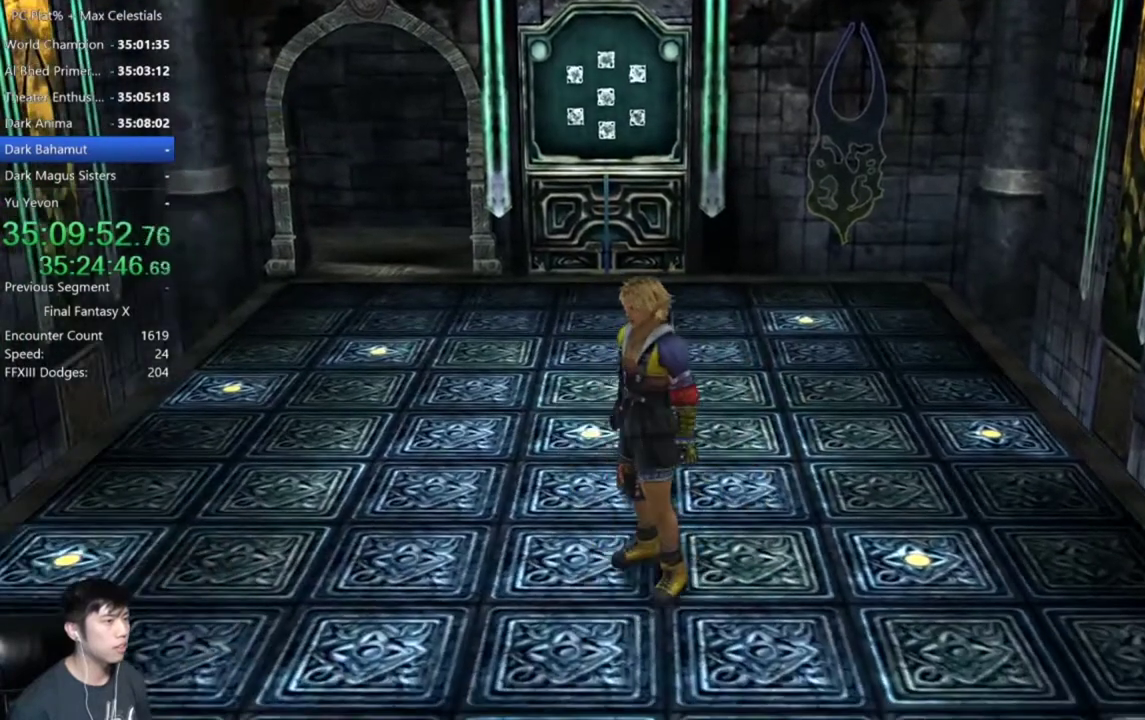
{"buttons": [], "left_stick": "center", "right_stick": "center"}
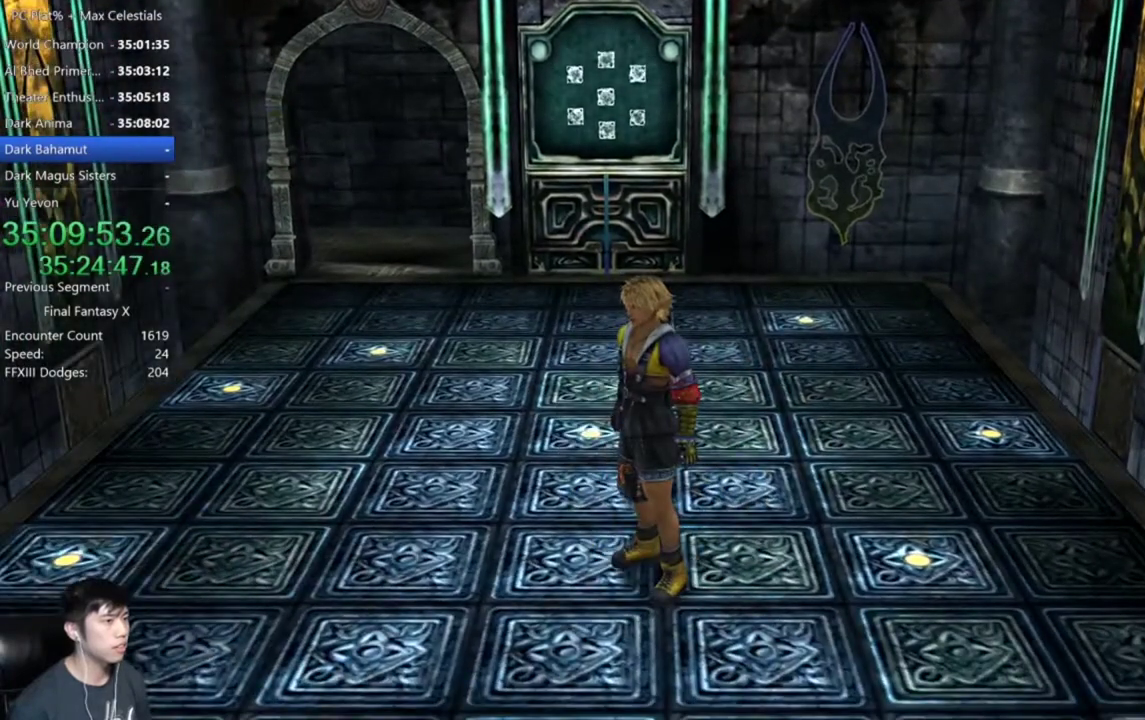
{"buttons": [], "left_stick": "left", "right_stick": "center", "events": [[400, "left_stick", "left"]]}
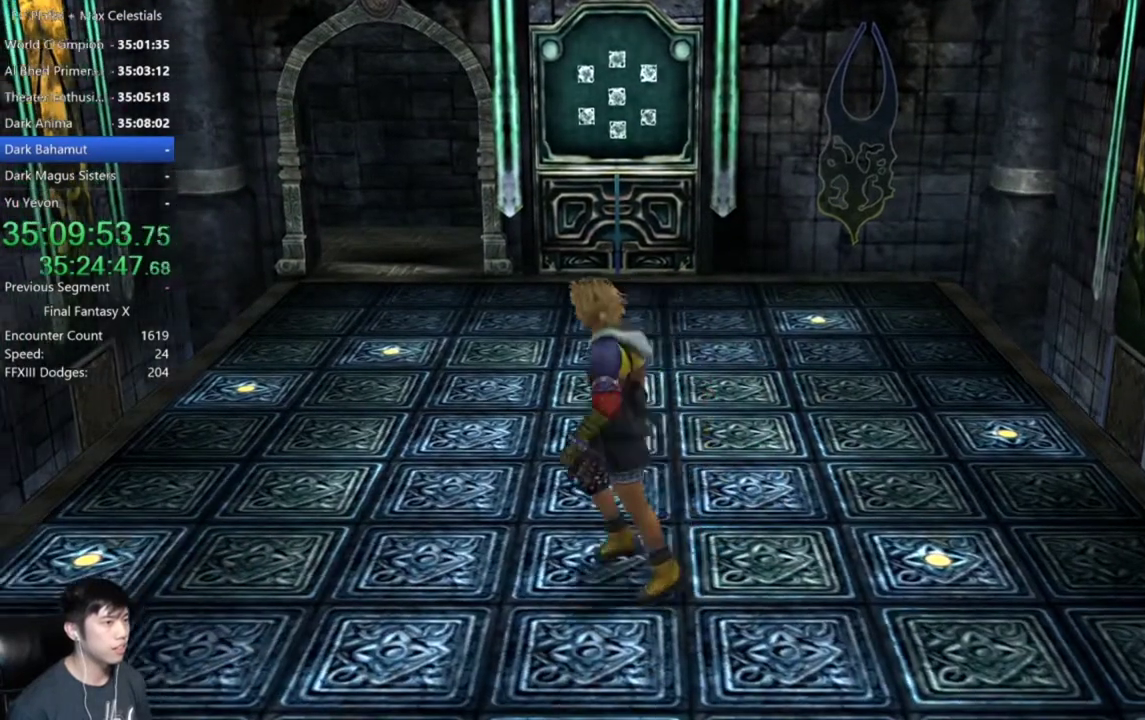
{"buttons": [], "left_stick": "up", "right_stick": "center", "events": [[100, "left_stick", "center"], [367, "left_stick", "left"], [467, "left_stick", "up"]]}
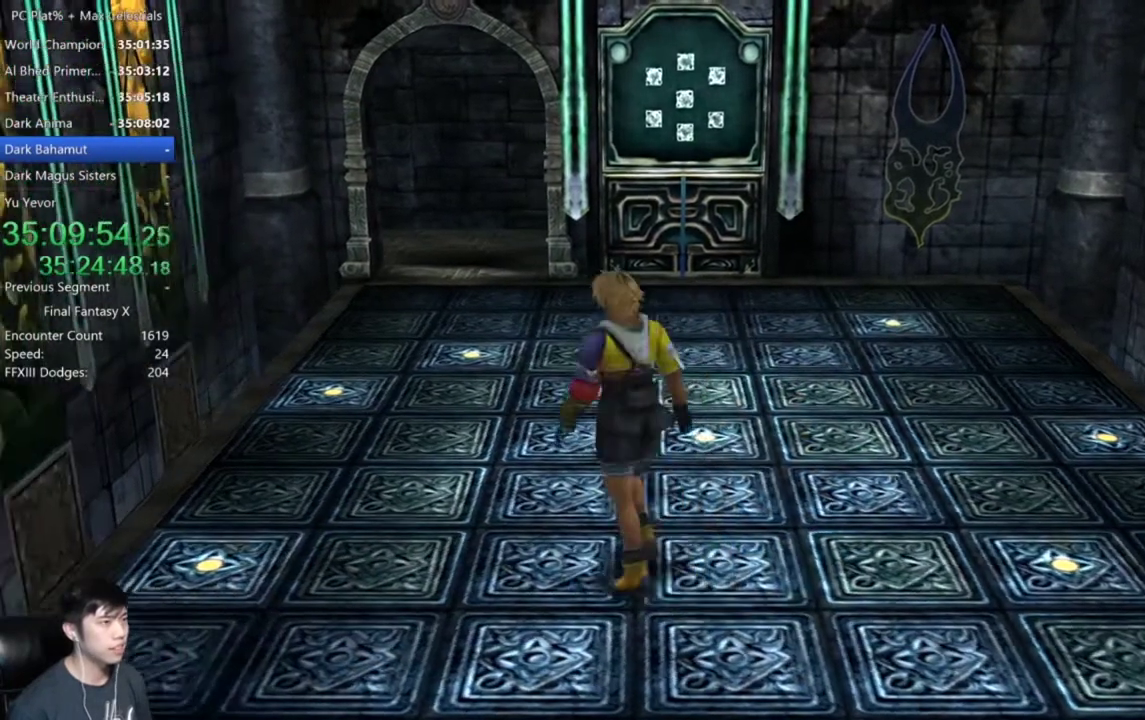
{"buttons": [], "left_stick": "center", "right_stick": "center", "events": [[233, "left_stick", "center"]]}
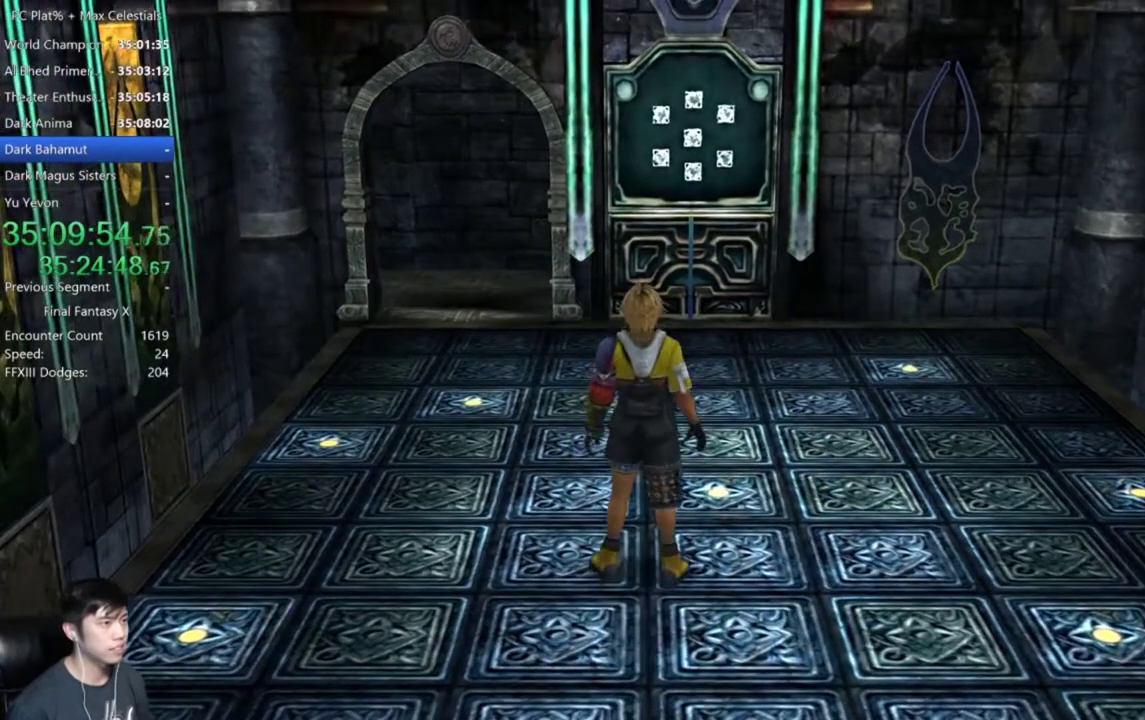
{"buttons": [], "left_stick": "center", "right_stick": "center", "events": [[33, "left_stick", "up-right"], [367, "left_stick", "up"], [467, "left_stick", "center"]]}
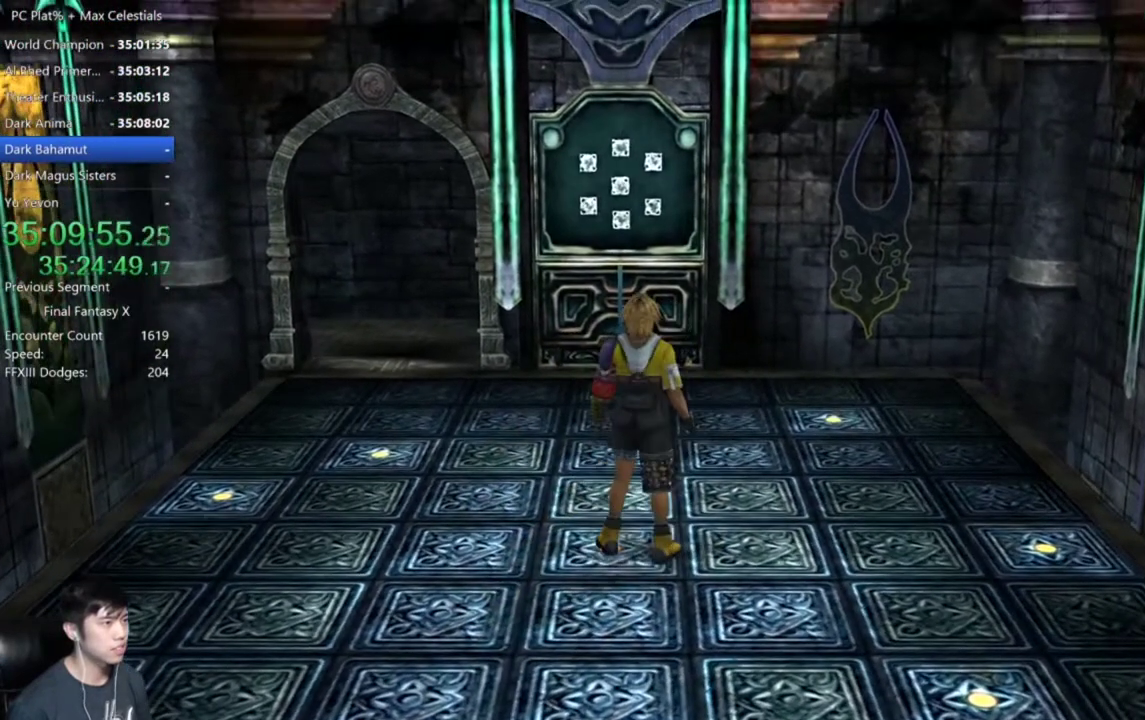
{"buttons": [], "left_stick": "center", "right_stick": "center"}
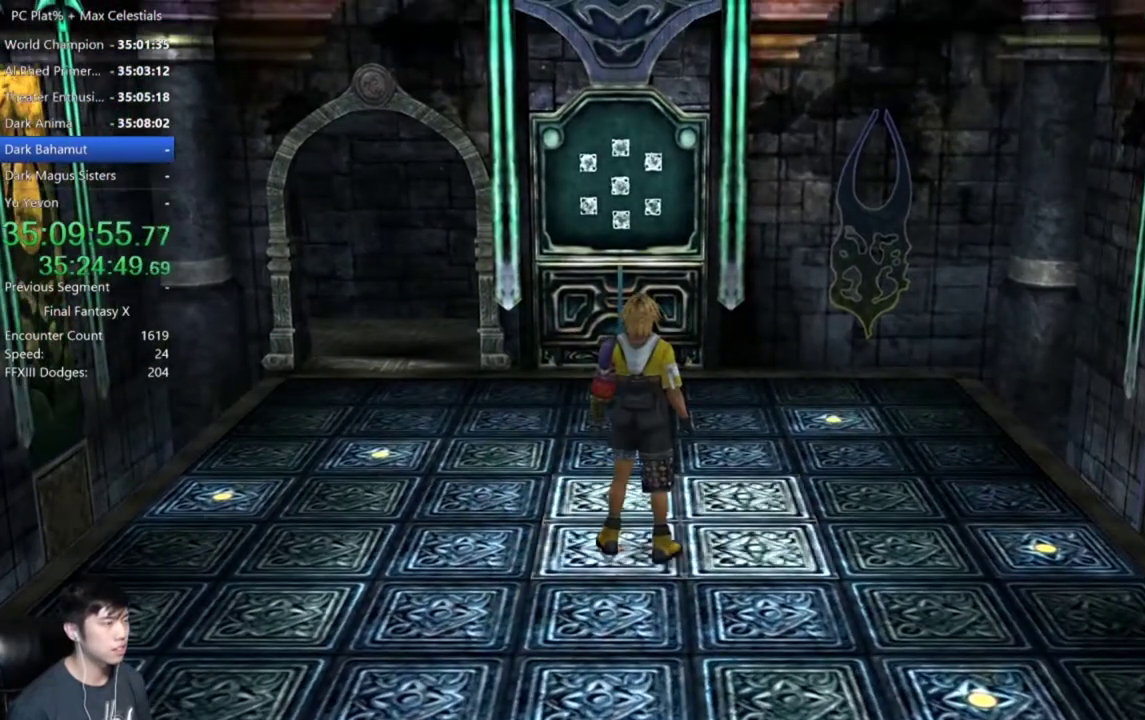
{"buttons": [], "left_stick": "down-left", "right_stick": "center", "events": [[33, "left_stick", "down-left"]]}
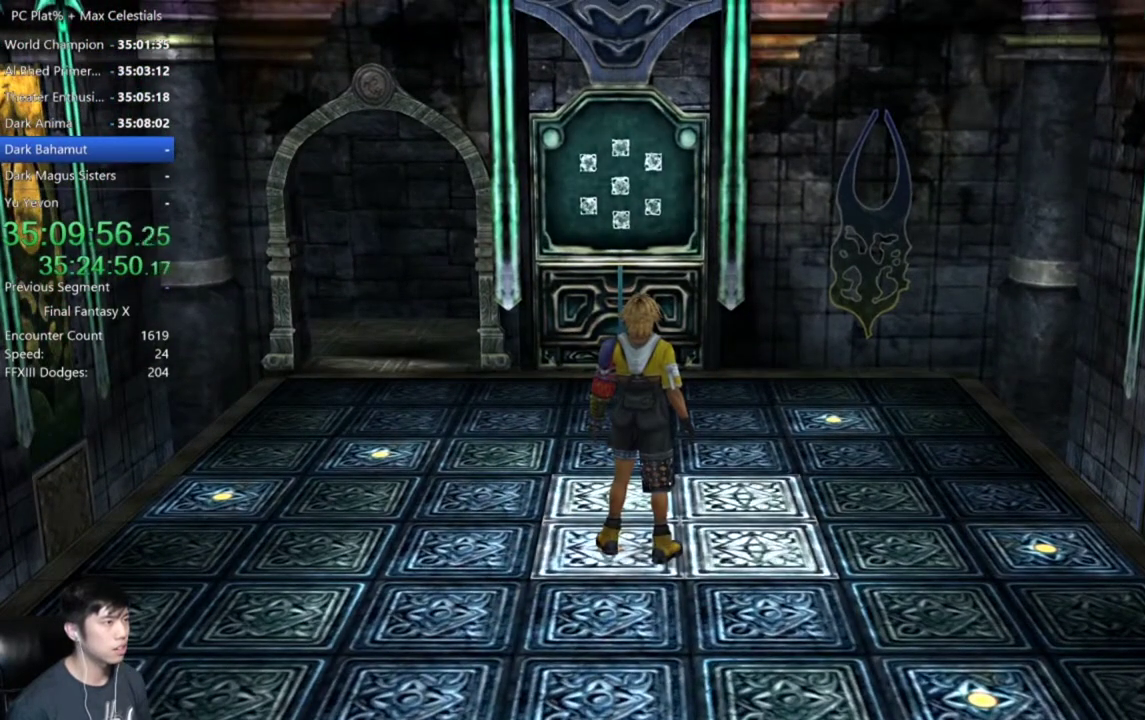
{"buttons": [], "left_stick": "down", "right_stick": "center", "events": [[66, "left_stick", "center"], [300, "left_stick", "down"]]}
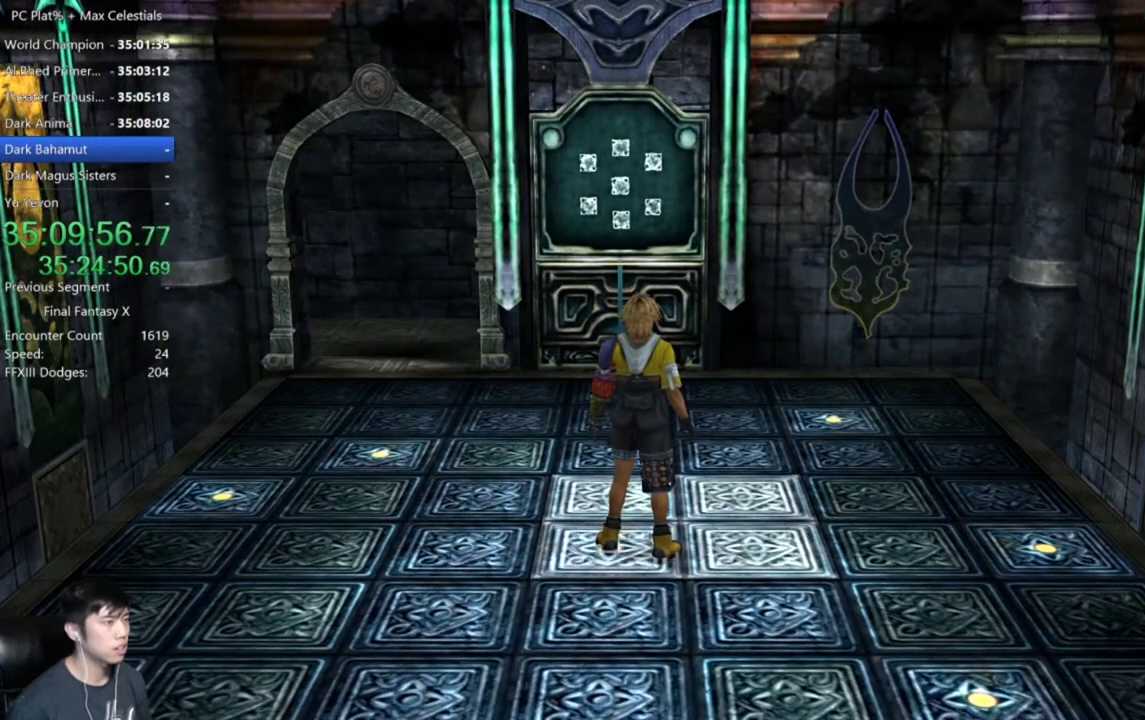
{"buttons": [], "left_stick": "down-left", "right_stick": "center", "events": [[100, "left_stick", "down-left"]]}
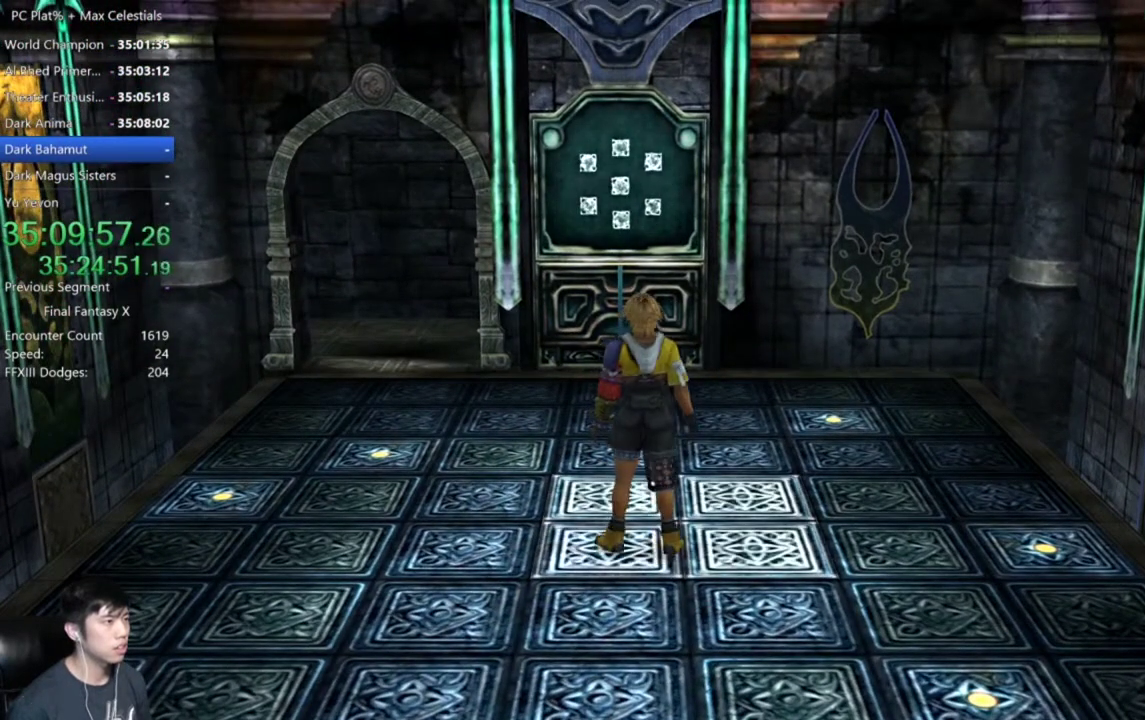
{"buttons": [], "left_stick": "center", "right_stick": "center", "events": [[267, "left_stick", "center"]]}
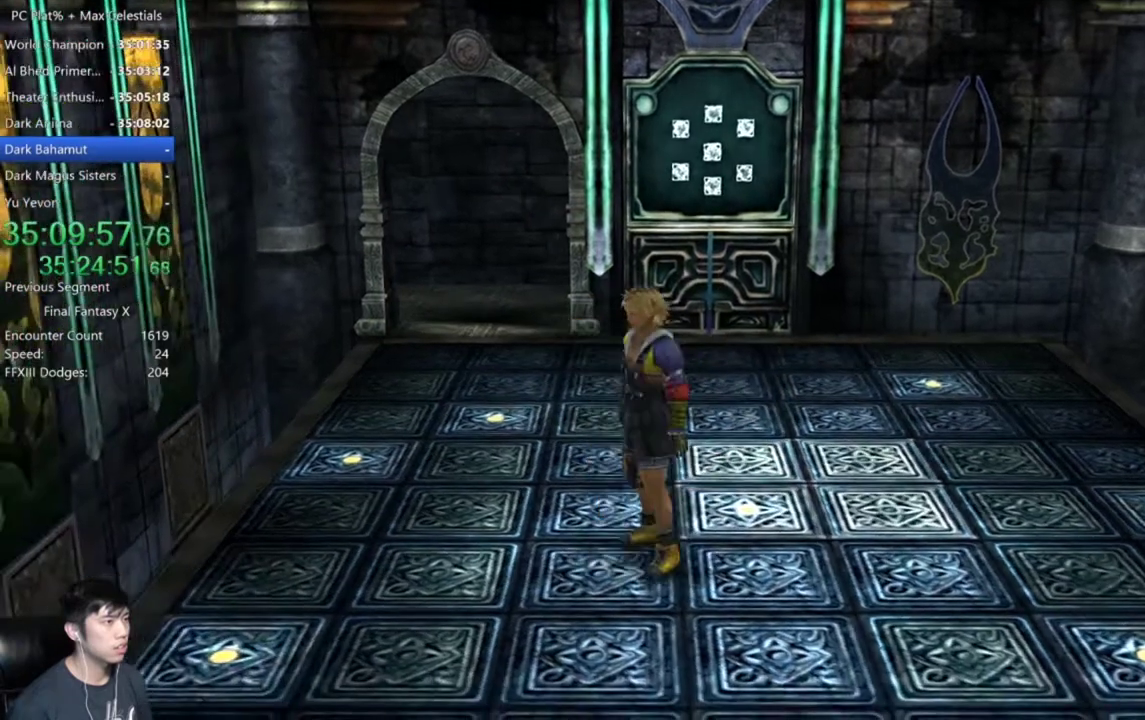
{"buttons": [], "left_stick": "center", "right_stick": "center", "events": [[267, "left_stick", "down"], [367, "left_stick", "center"]]}
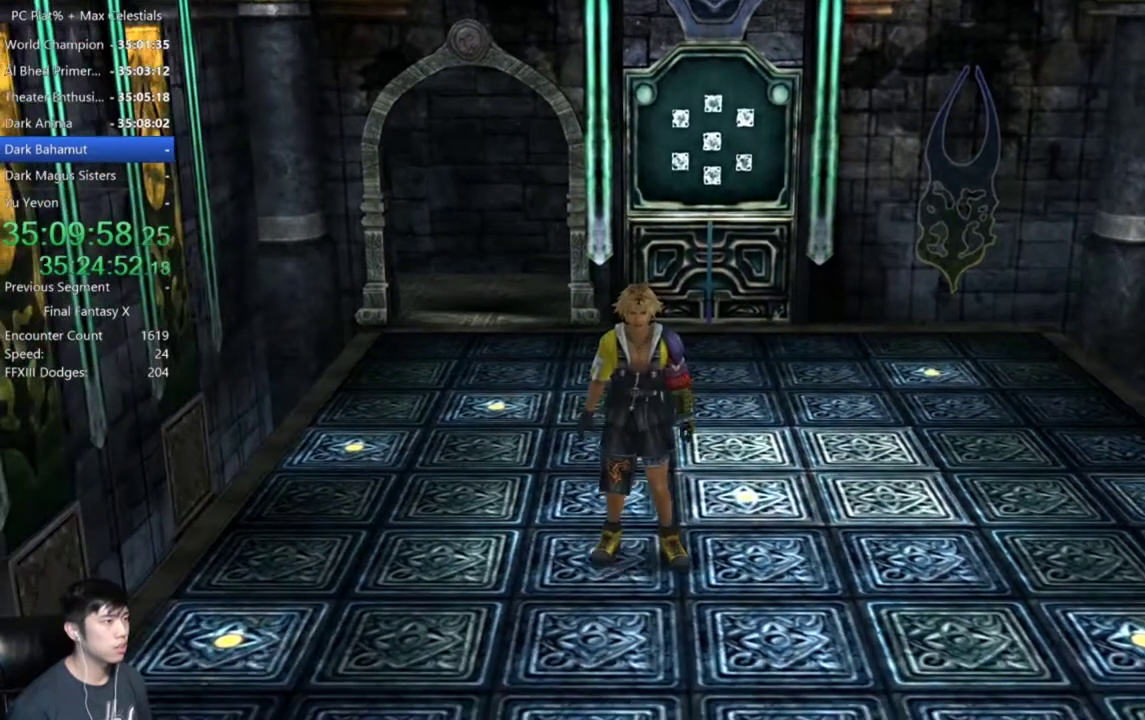
{"buttons": [], "left_stick": "center", "right_stick": "center", "events": [[100, "left_stick", "down-left"], [333, "left_stick", "center"]]}
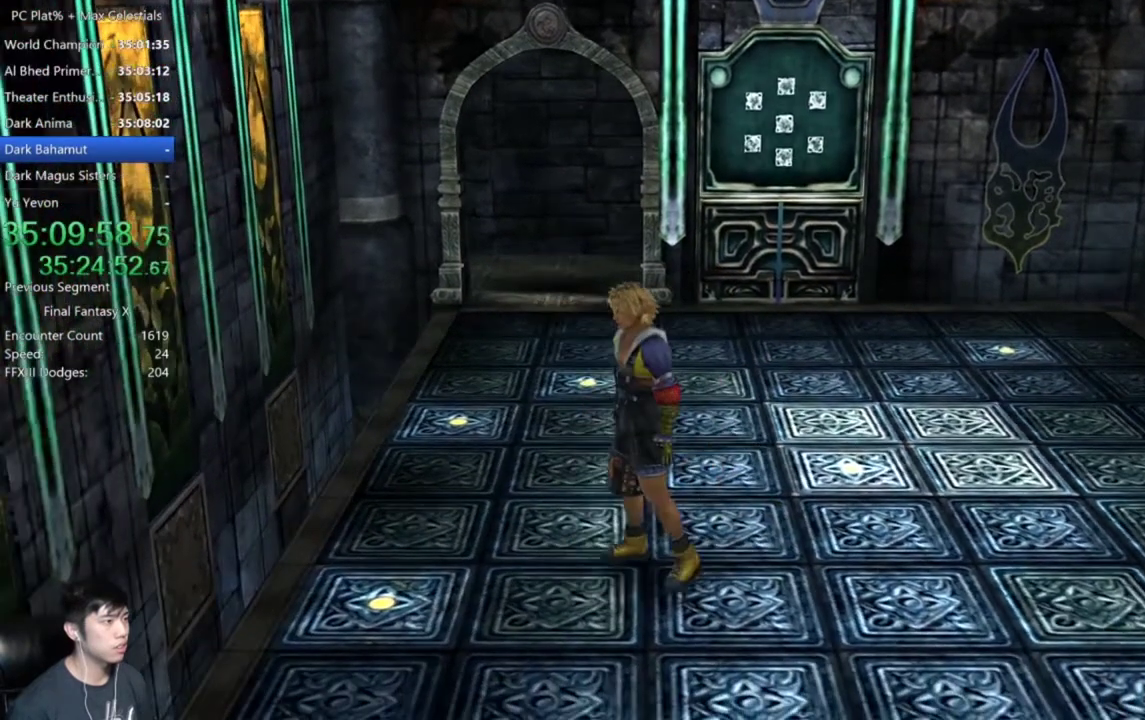
{"buttons": [], "left_stick": "center", "right_stick": "center"}
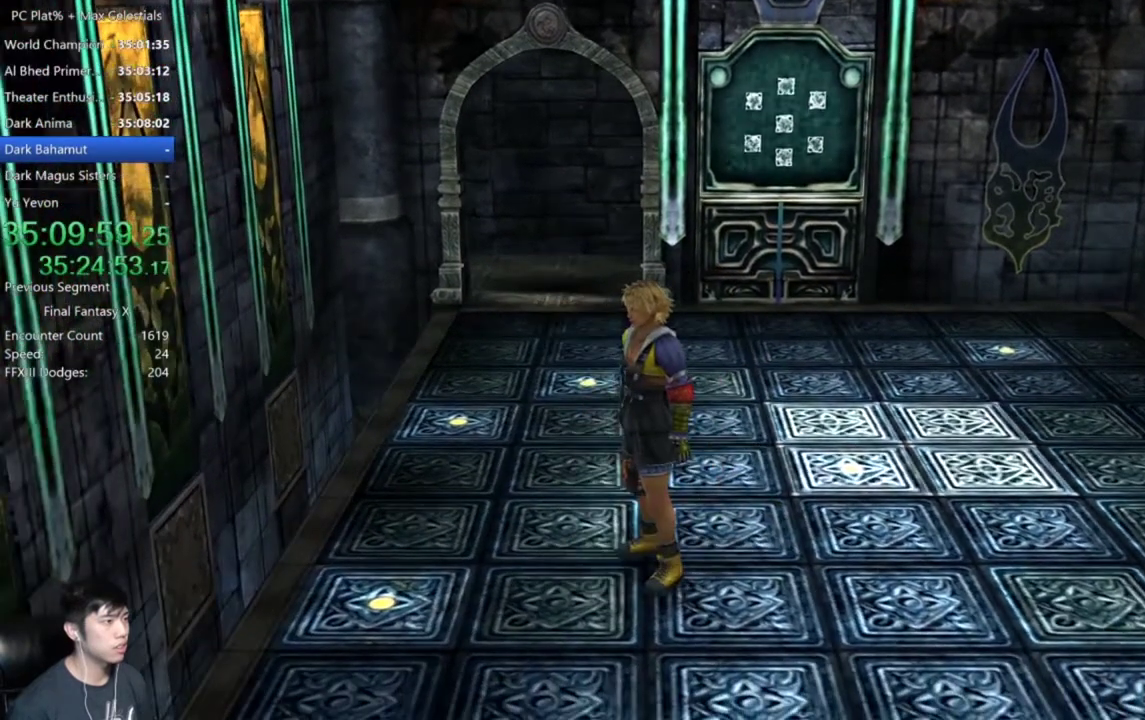
{"buttons": ["L2"], "left_stick": "left", "right_stick": "center"}
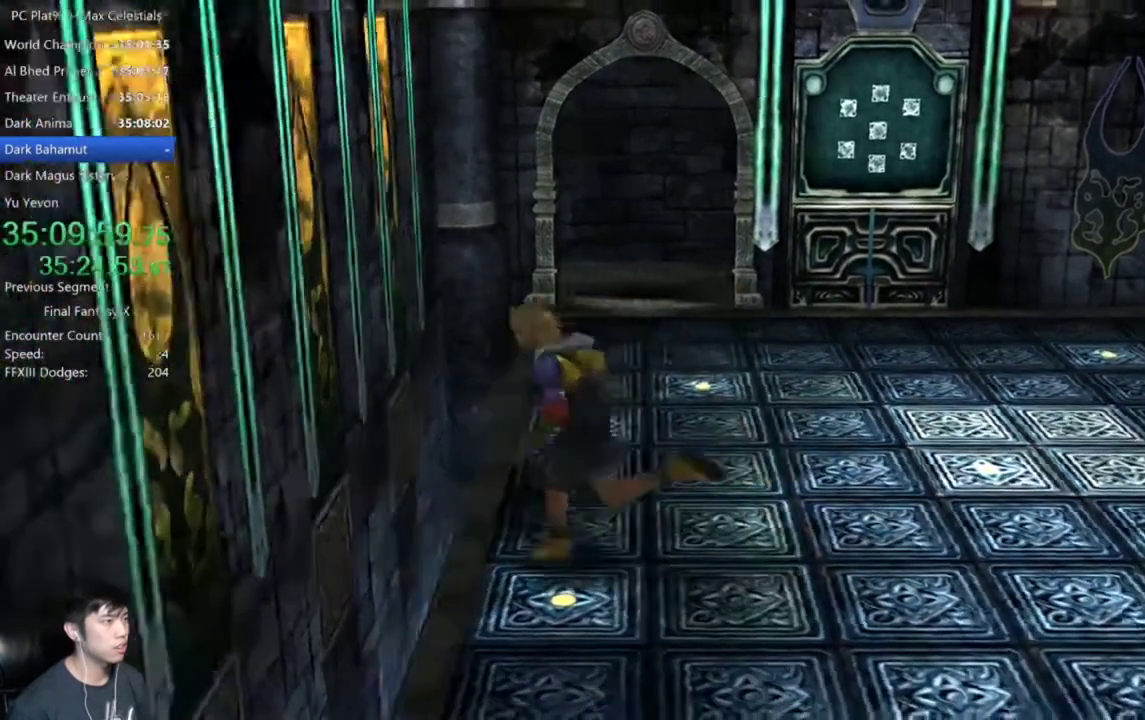
{"buttons": [], "left_stick": "center", "right_stick": "center"}
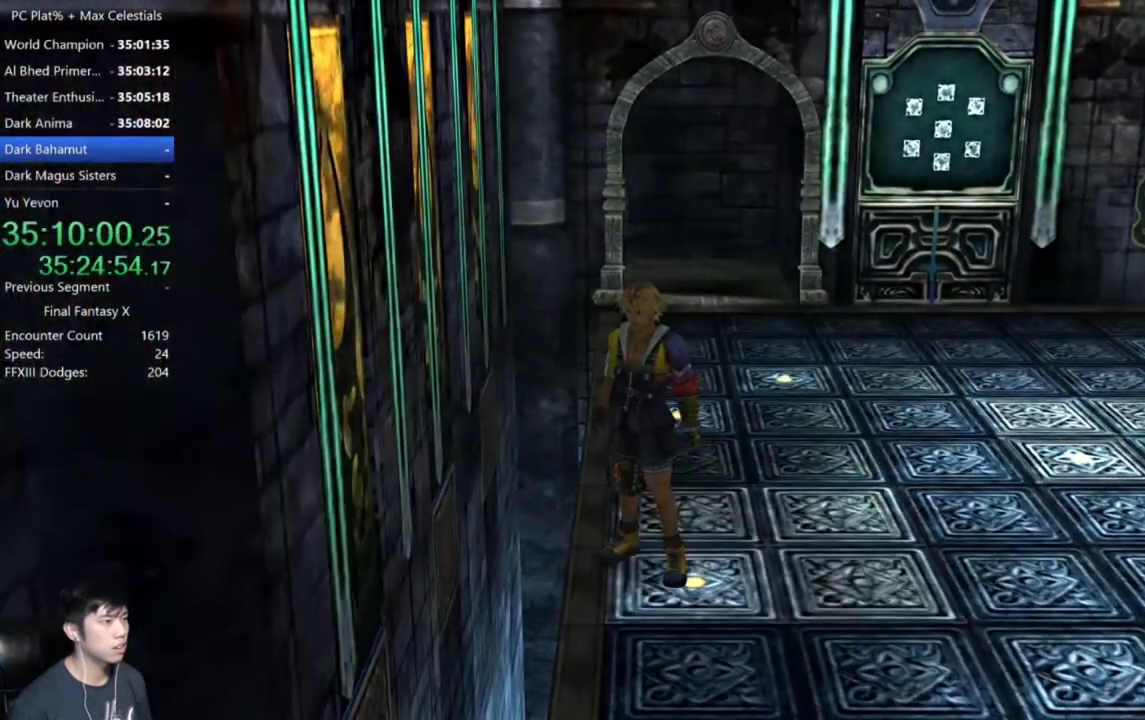
{"buttons": [], "left_stick": "down-right", "right_stick": "center", "events": [[267, "left_stick", "down-right"]]}